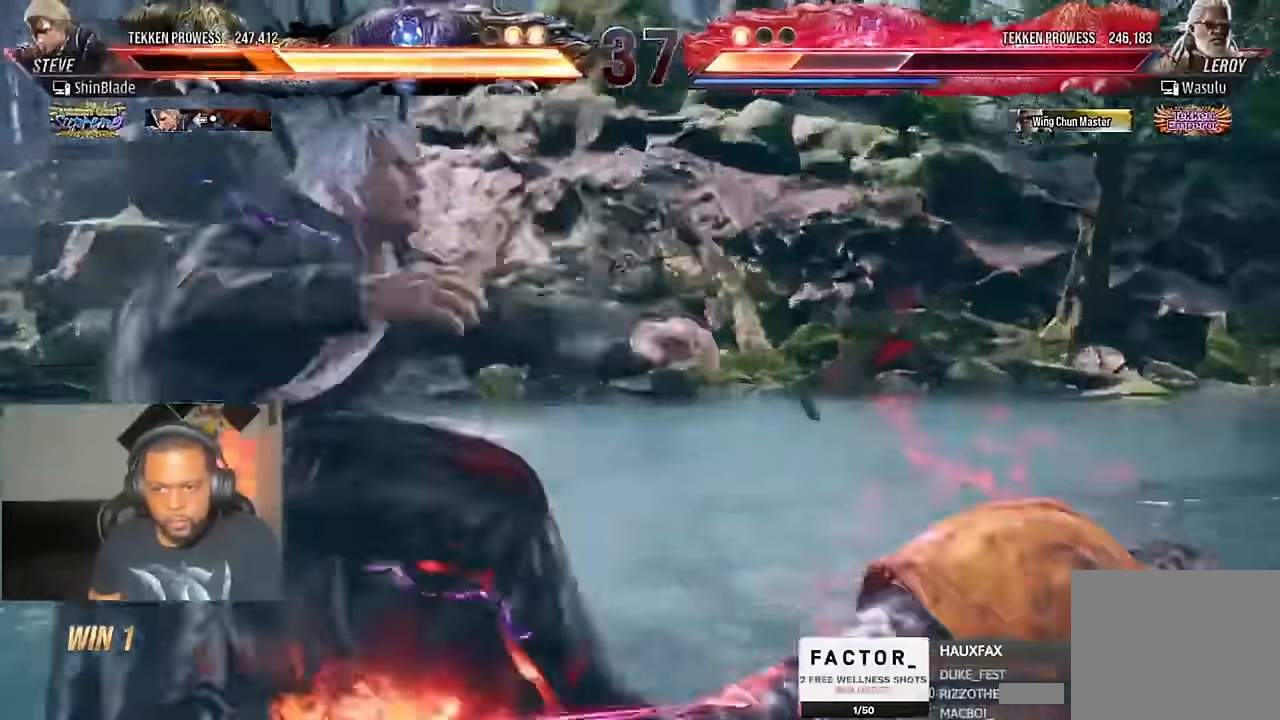
Gameplay with a controller (PlayStation layout); each line is a JSON object with the inputs held at the frame after it (dt_ms = milliseconds from this image to that frame). "events" lists button and stick changes between this image and that frame as [ms after this image, input, new state], when the widget could be followed in between. Not read: R1.
{"dt_ms": 500, "buttons": ["DPAD_LEFT"], "left_stick": "center", "right_stick": "center"}
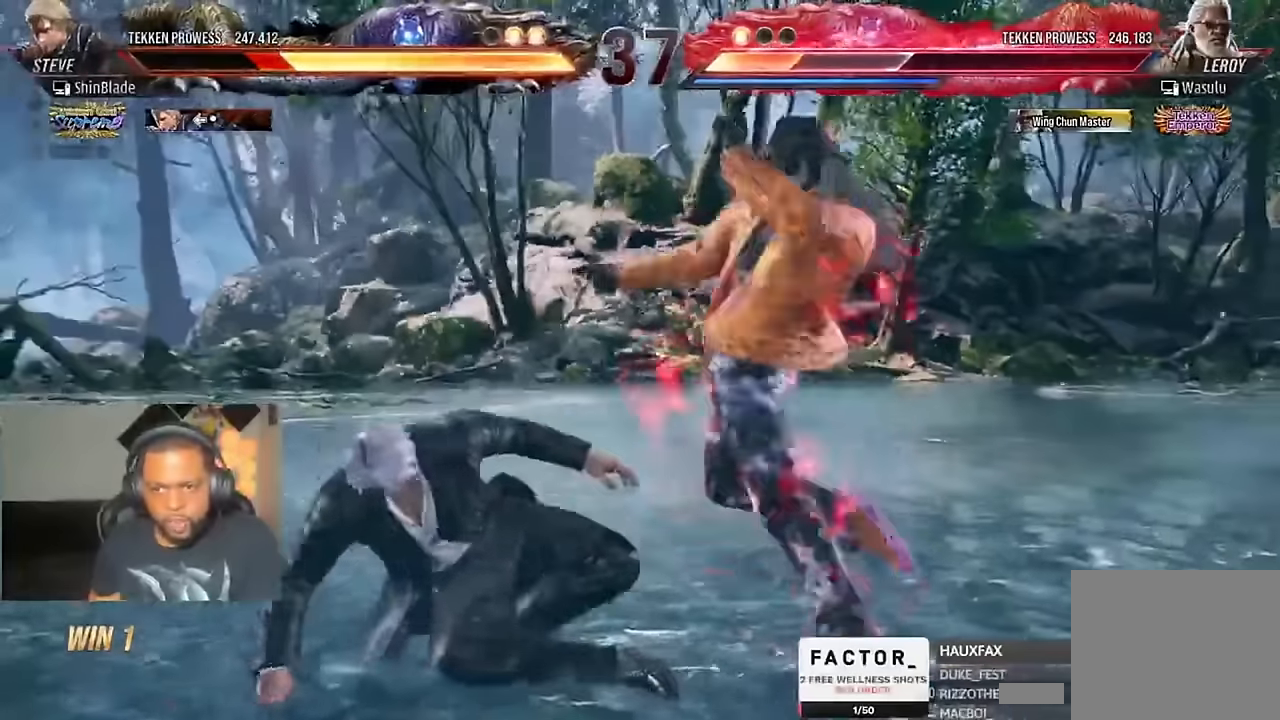
{"dt_ms": 500, "buttons": ["DPAD_LEFT"], "left_stick": "center", "right_stick": "center", "events": []}
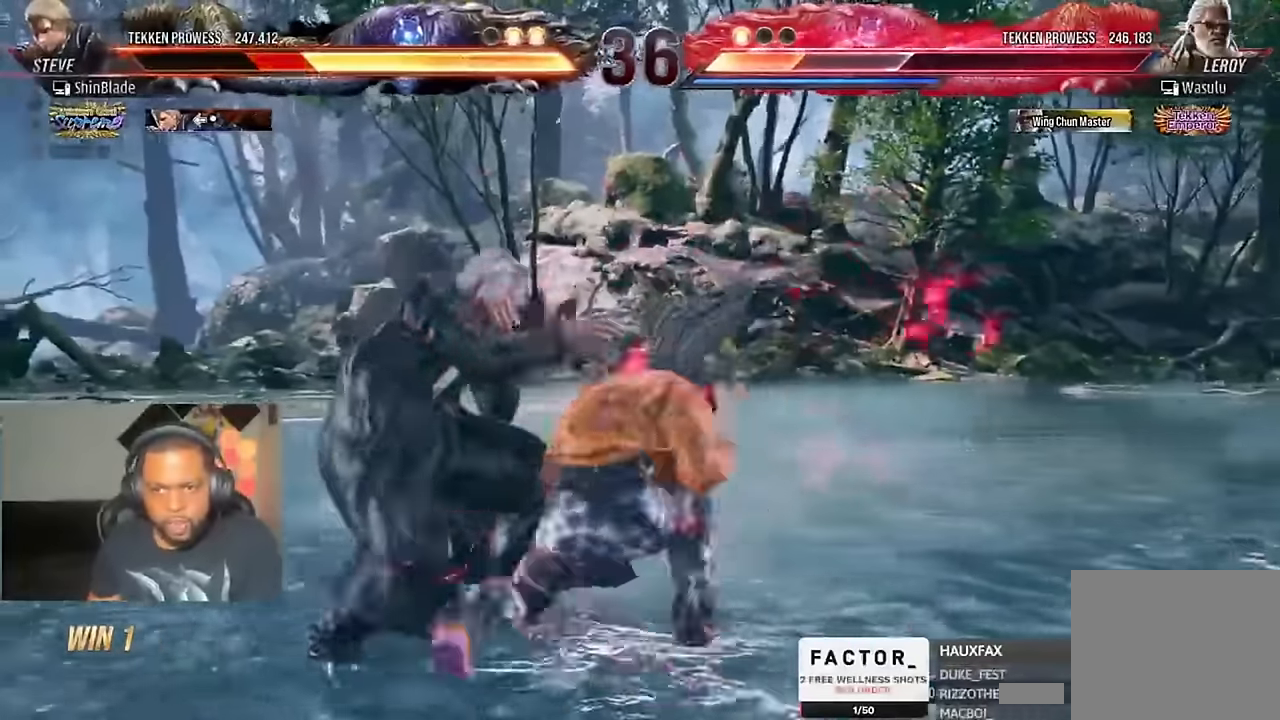
{"dt_ms": 500, "buttons": ["SQUARE", "DPAD_LEFT"], "left_stick": "center", "right_stick": "center", "events": [[267, "SQUARE", "down"], [367, "SQUARE", "up"], [467, "SQUARE", "down"]]}
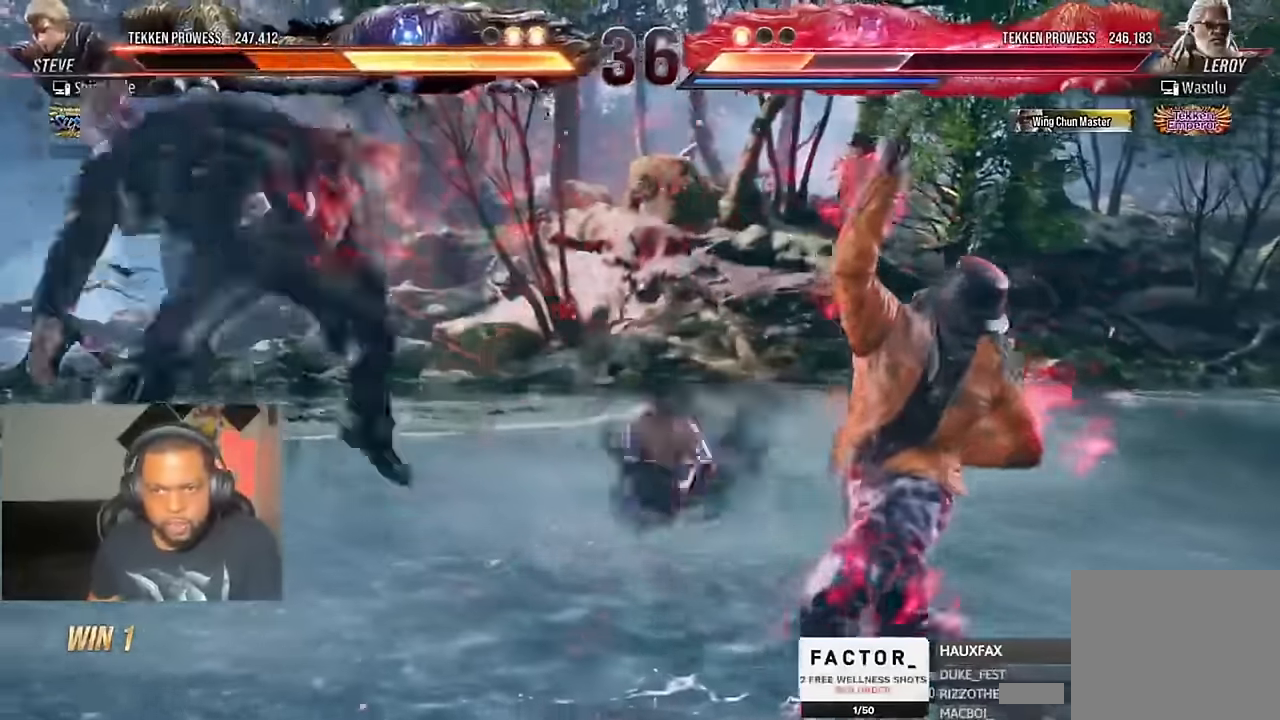
{"dt_ms": 500, "buttons": ["DPAD_LEFT"], "left_stick": "center", "right_stick": "center", "events": [[33, "SQUARE", "up"]]}
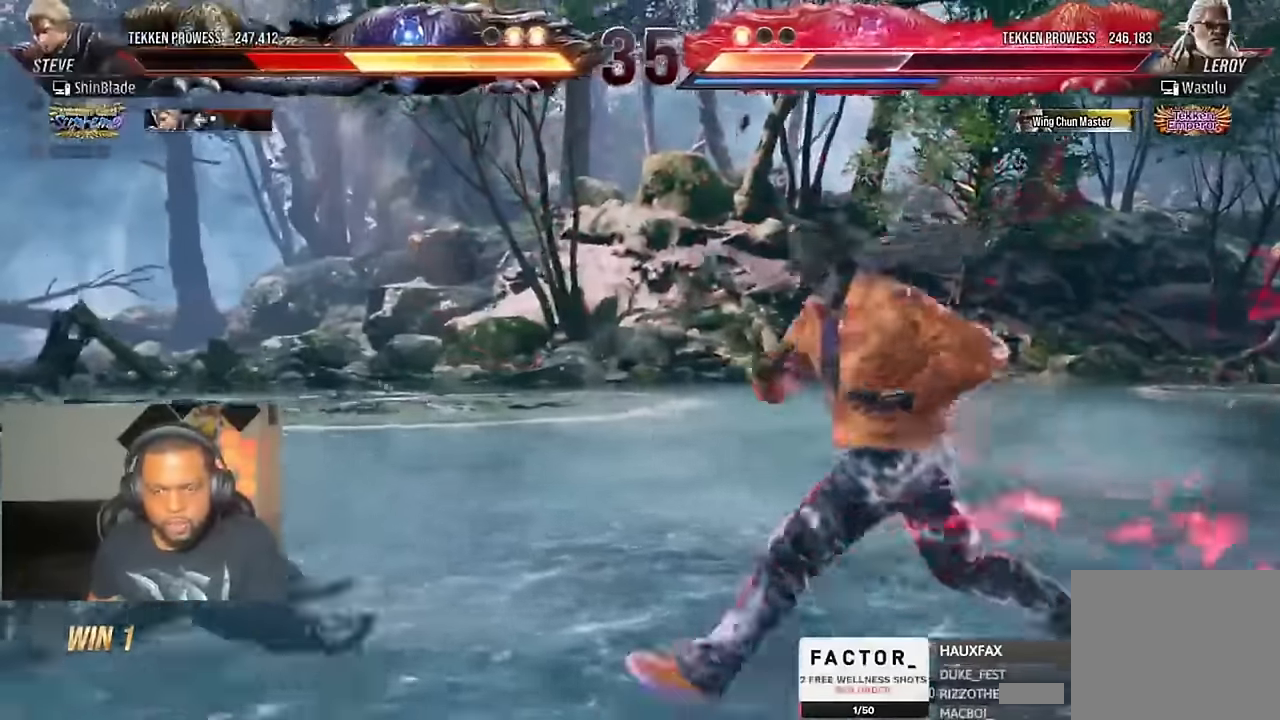
{"dt_ms": 500, "buttons": ["DPAD_LEFT"], "left_stick": "center", "right_stick": "center"}
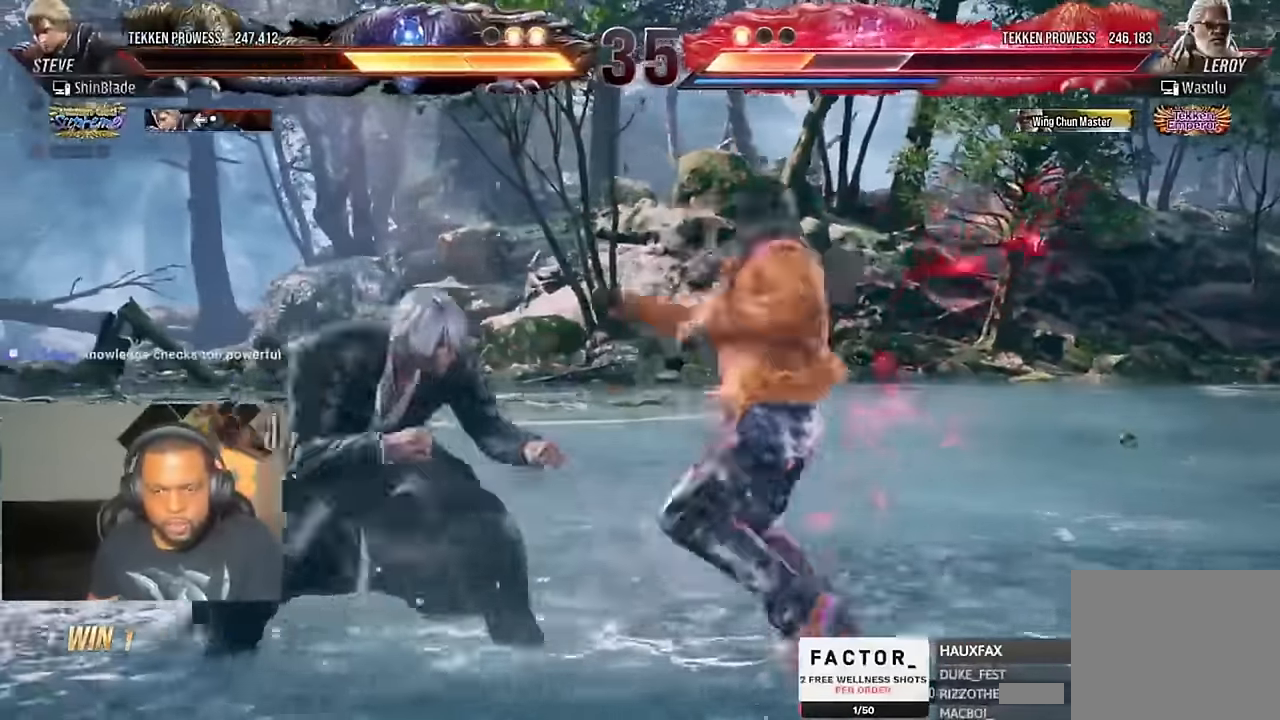
{"dt_ms": 500, "buttons": [], "left_stick": "center", "right_stick": "center", "events": [[233, "DPAD_DOWN", "down"], [300, "DPAD_DOWN", "up"], [500, "DPAD_LEFT", "up"]]}
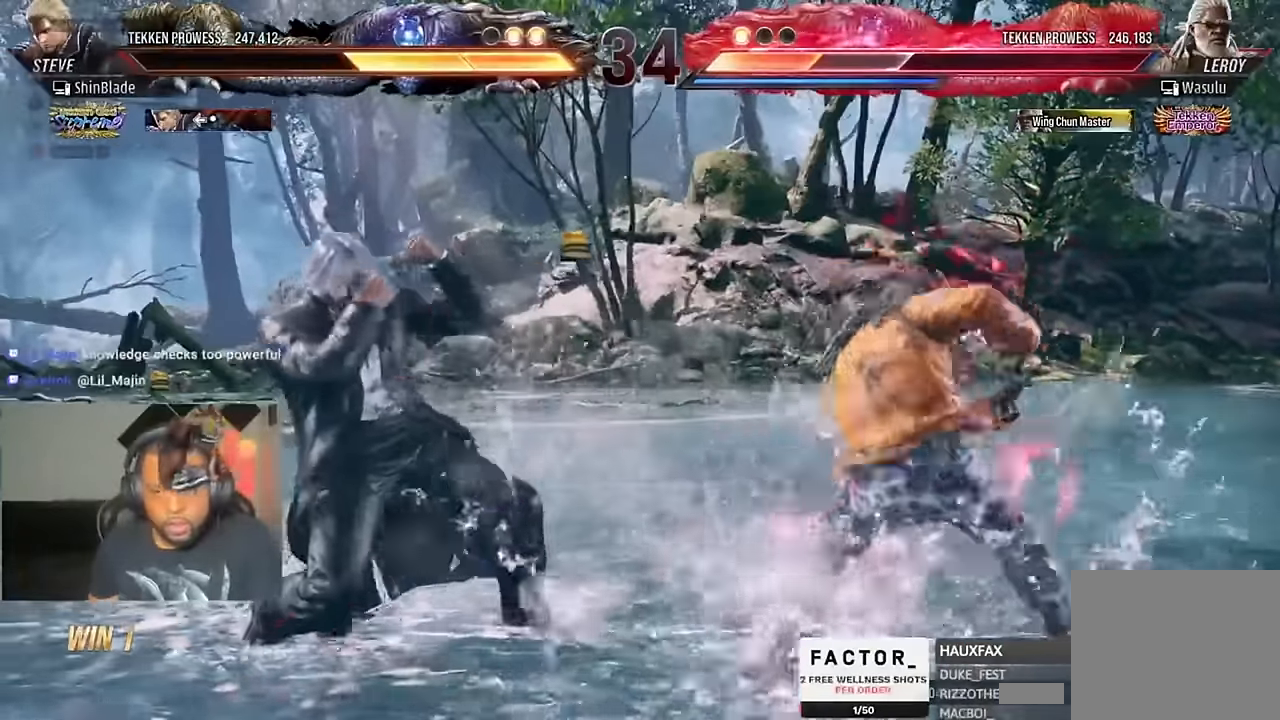
{"dt_ms": 500, "buttons": [], "left_stick": "center", "right_stick": "center", "events": [[133, "DPAD_UP", "down"], [200, "DPAD_UP", "up"], [267, "DPAD_UP", "down"], [467, "DPAD_UP", "up"]]}
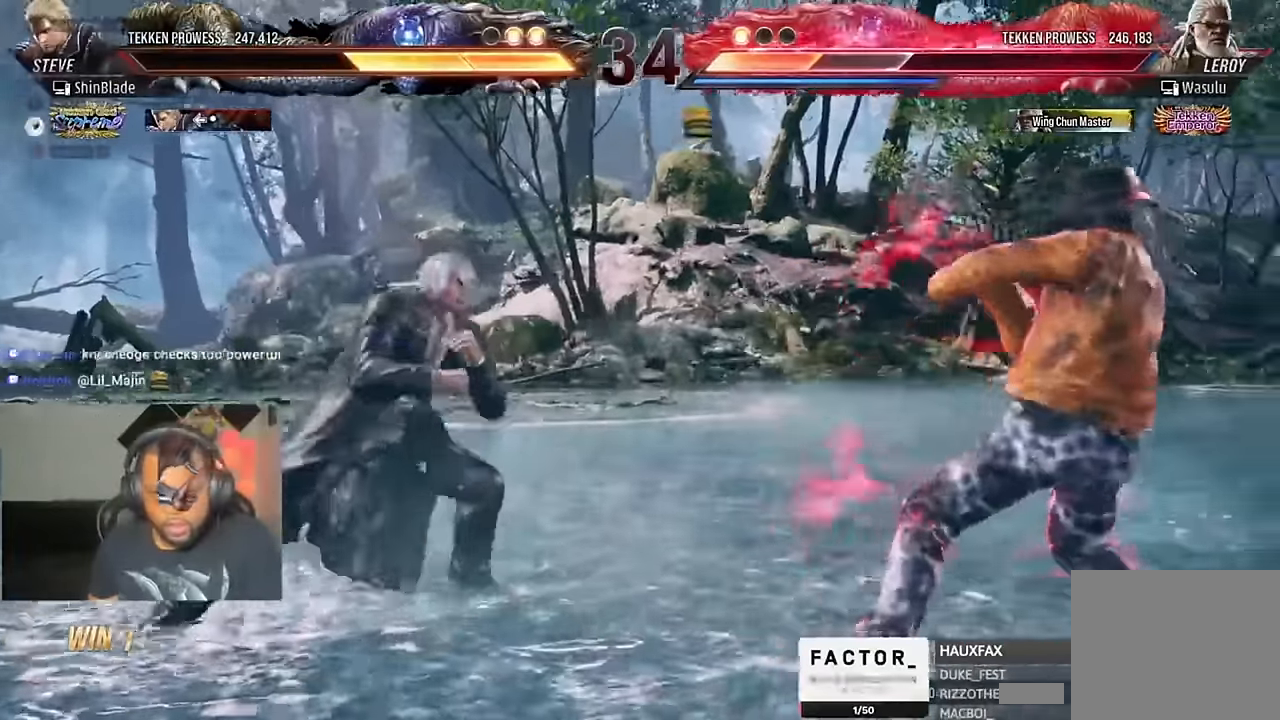
{"dt_ms": 500, "buttons": ["DPAD_LEFT"], "left_stick": "center", "right_stick": "center", "events": [[33, "DPAD_LEFT", "down"], [100, "DPAD_LEFT", "up"], [167, "DPAD_LEFT", "down"], [333, "CIRCLE", "down"], [333, "CROSS", "down"], [433, "CIRCLE", "up"], [433, "CROSS", "up"], [467, "DPAD_DOWN", "down"], [500, "DPAD_DOWN", "up"]]}
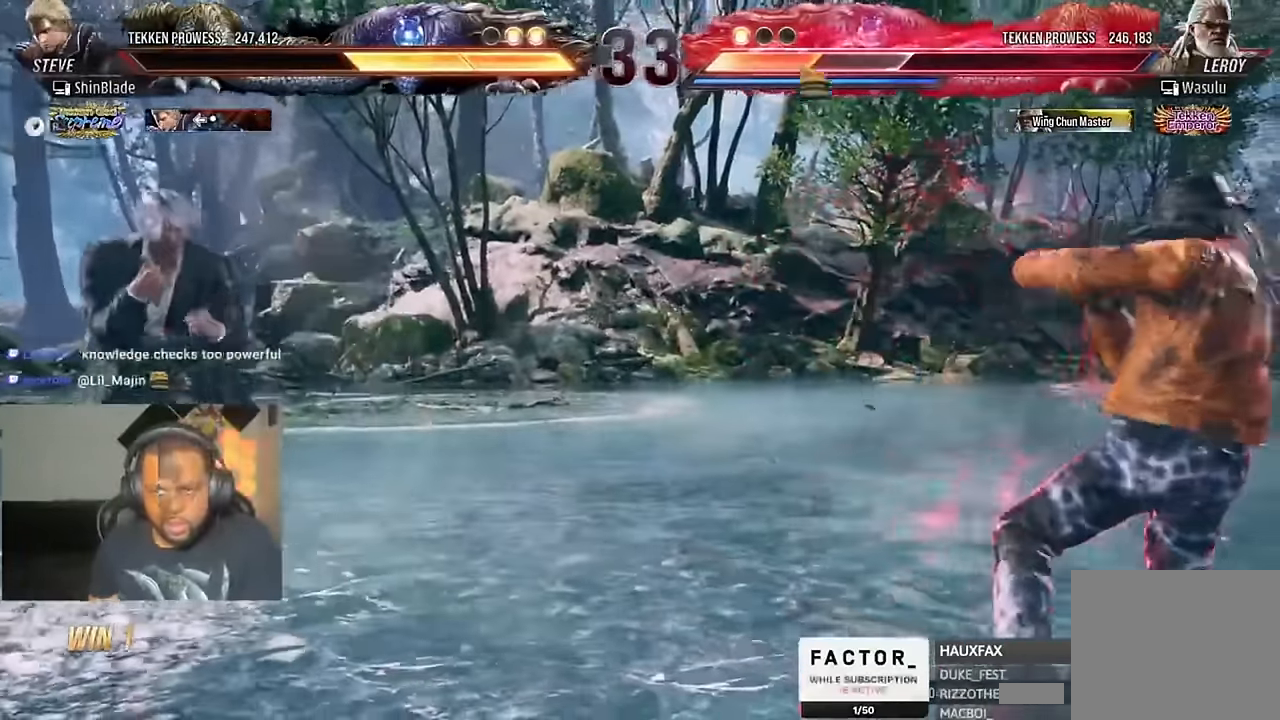
{"dt_ms": 500, "buttons": [], "left_stick": "center", "right_stick": "center"}
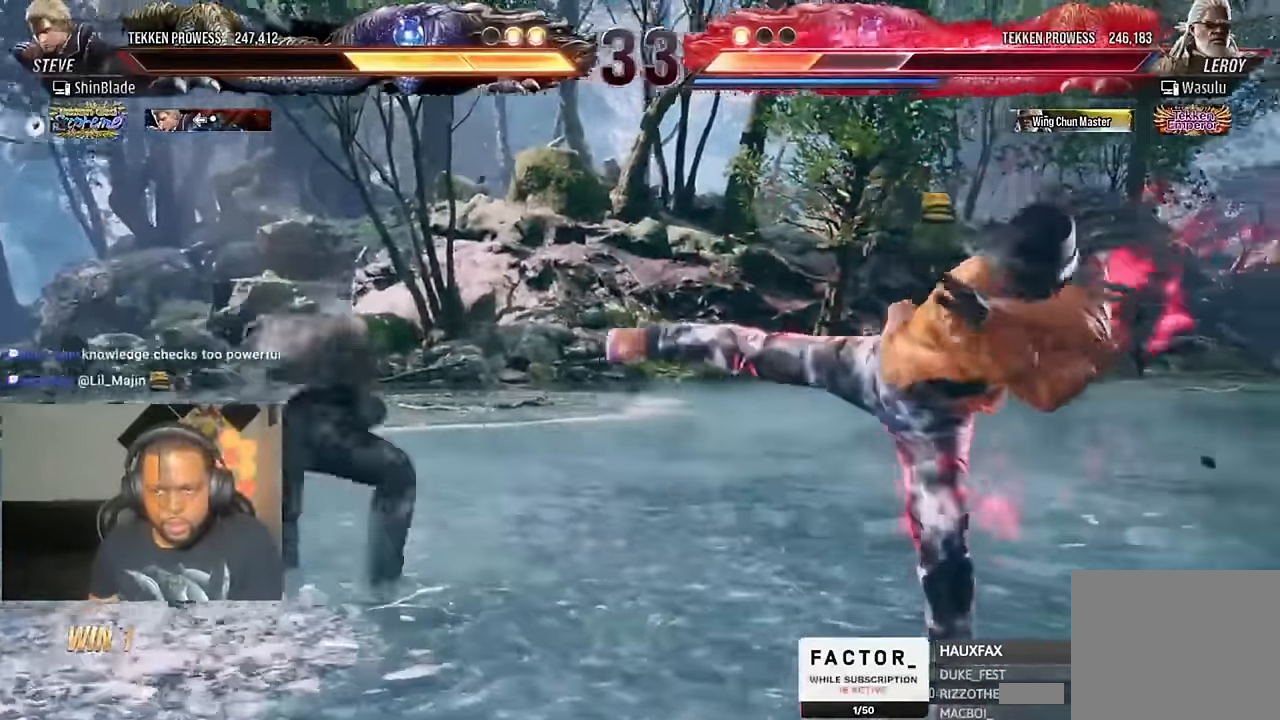
{"dt_ms": 500, "buttons": ["TRIANGLE", "DPAD_RIGHT"], "left_stick": "center", "right_stick": "center", "events": [[33, "TRIANGLE", "down"], [100, "DPAD_RIGHT", "down"], [133, "SQUARE", "down"], [167, "TRIANGLE", "up"], [200, "TRIANGLE", "down"], [233, "SQUARE", "up"], [300, "SQUARE", "down"], [333, "SQUARE", "up"], [333, "TRIANGLE", "up"], [400, "TRIANGLE", "down"], [433, "SQUARE", "down"], [466, "SQUARE", "up"]]}
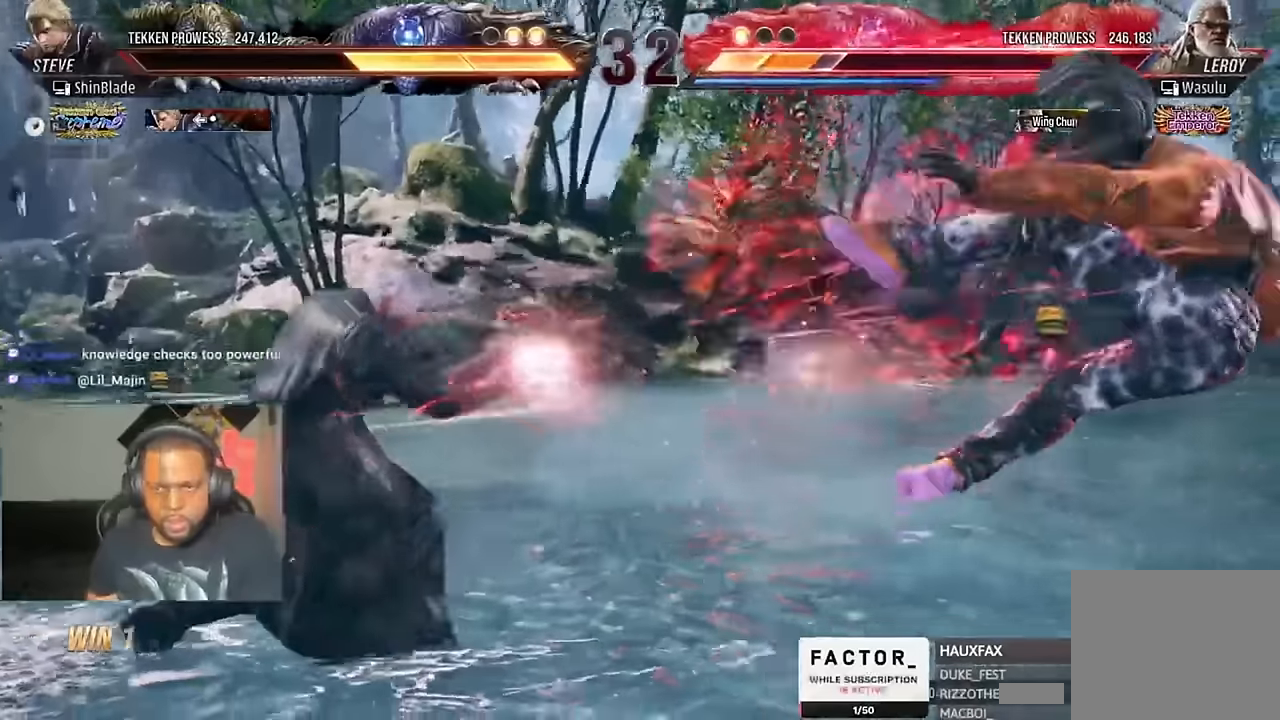
{"dt_ms": 500, "buttons": ["DPAD_RIGHT"], "left_stick": "center", "right_stick": "center", "events": [[33, "SQUARE", "down"], [66, "DPAD_RIGHT", "up"], [133, "SQUARE", "up"], [166, "DPAD_RIGHT", "down"], [400, "TRIANGLE", "up"]]}
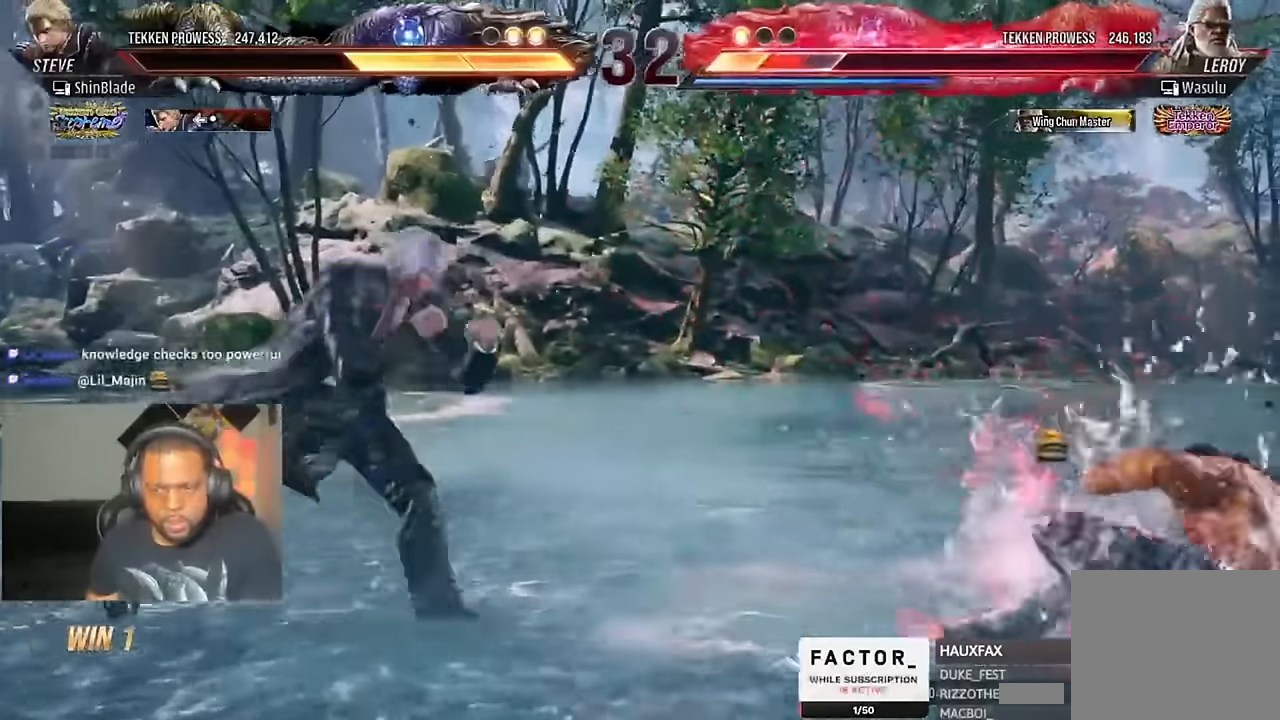
{"dt_ms": 500, "buttons": ["TRIANGLE", "DPAD_RIGHT"], "left_stick": "center", "right_stick": "center", "events": [[366, "TRIANGLE", "down"]]}
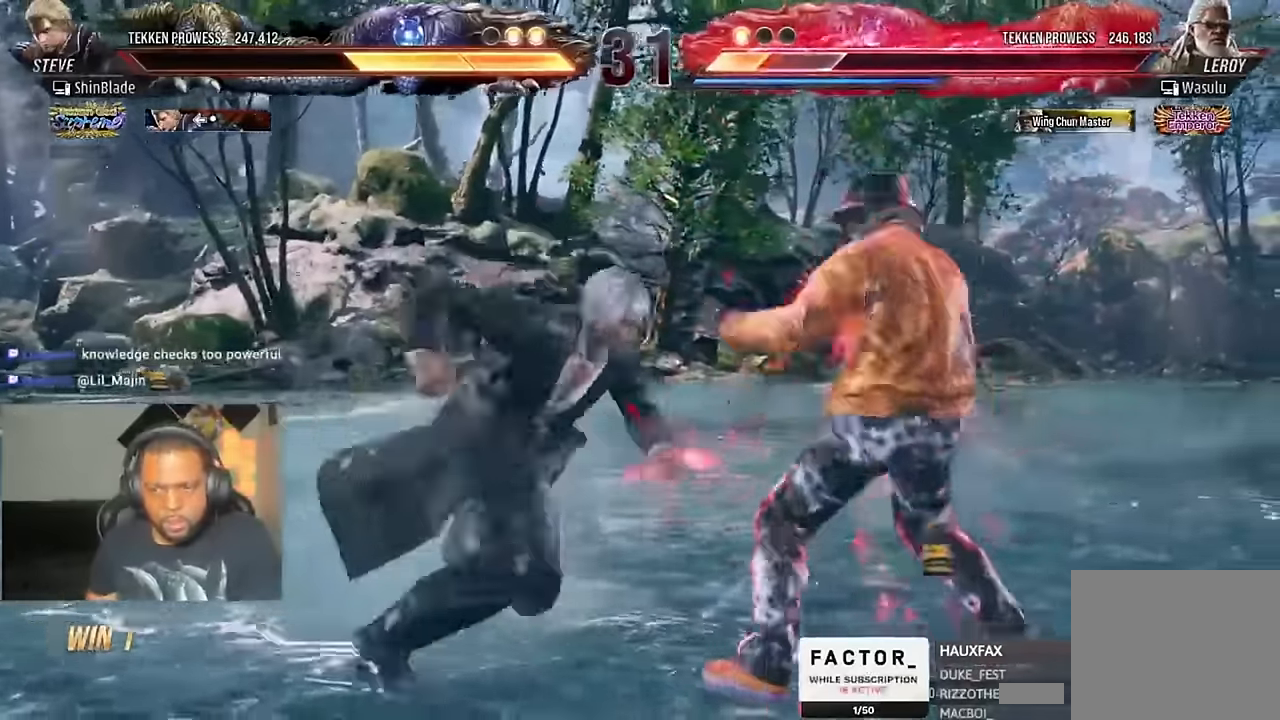
{"dt_ms": 500, "buttons": [], "left_stick": "center", "right_stick": "center", "events": [[66, "SQUARE", "down"], [100, "TRIANGLE", "up"], [166, "DPAD_DOWN", "down"], [166, "TRIANGLE", "down"], [333, "DPAD_DOWN", "up"], [333, "SQUARE", "up"], [400, "SQUARE", "down"], [433, "DPAD_RIGHT", "up"], [500, "SQUARE", "up"], [500, "TRIANGLE", "up"]]}
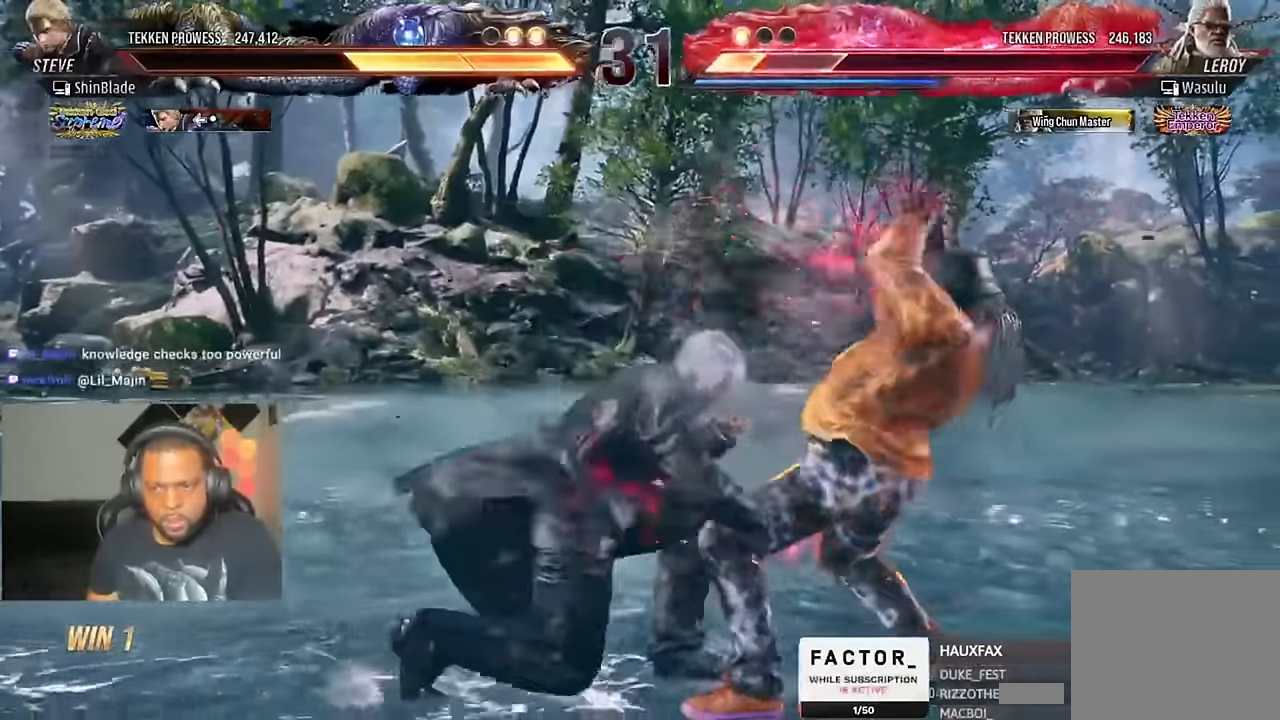
{"dt_ms": 500, "buttons": [], "left_stick": "center", "right_stick": "center", "events": [[300, "DPAD_DOWN", "down"], [333, "DPAD_DOWN", "up"]]}
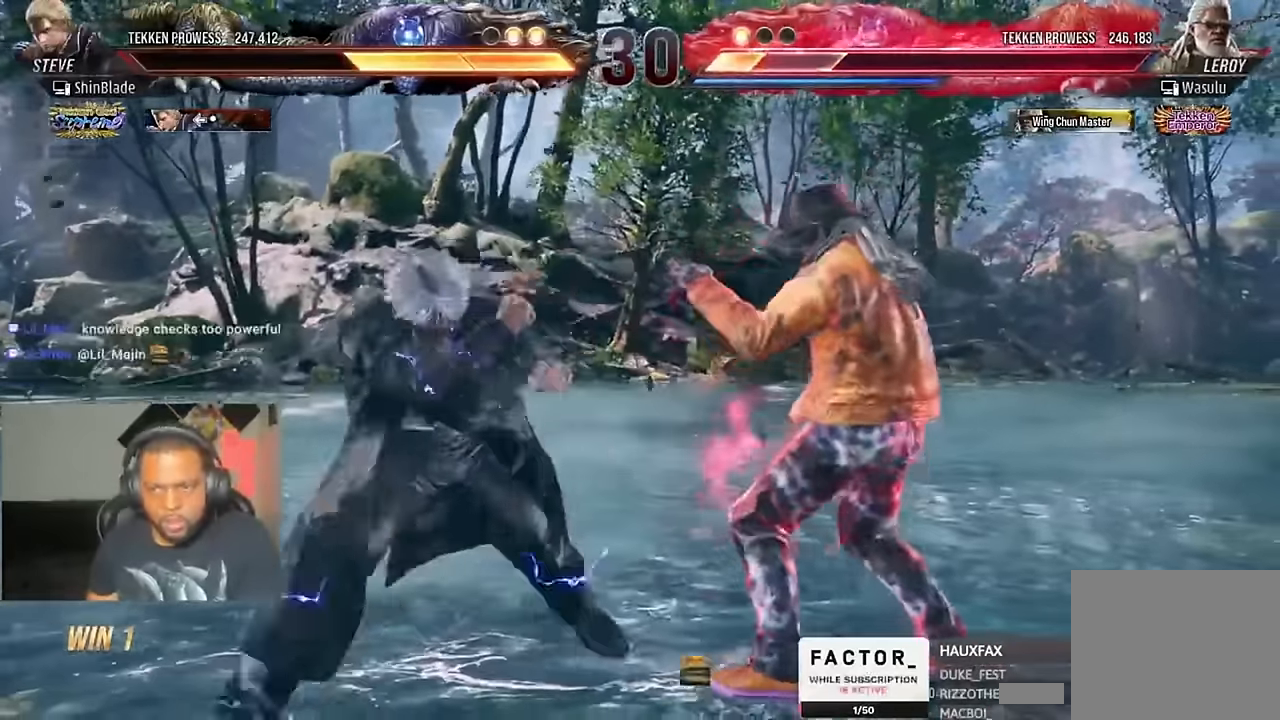
{"dt_ms": 500, "buttons": ["SQUARE", "TRIANGLE", "DPAD_RIGHT"], "left_stick": "center", "right_stick": "center", "events": [[66, "DPAD_DOWN", "down"], [100, "DPAD_RIGHT", "down"], [133, "DPAD_DOWN", "up"], [133, "TRIANGLE", "down"], [266, "SQUARE", "down"], [266, "TRIANGLE", "up"], [300, "SQUARE", "up"], [300, "TRIANGLE", "down"], [433, "SQUARE", "down"], [433, "TRIANGLE", "up"], [500, "TRIANGLE", "down"]]}
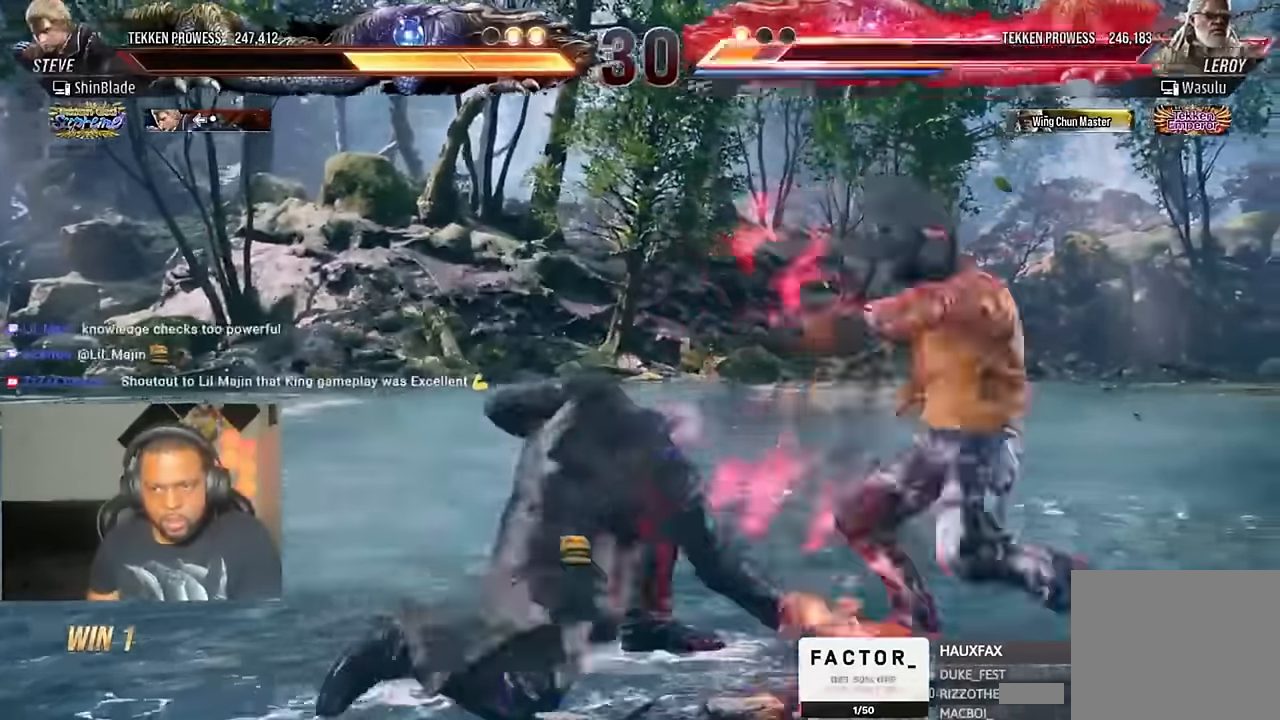
{"dt_ms": 500, "buttons": ["SQUARE"], "left_stick": "center", "right_stick": "center", "events": [[200, "SQUARE", "up"], [200, "TRIANGLE", "up"], [500, "DPAD_RIGHT", "up"], [500, "SQUARE", "down"]]}
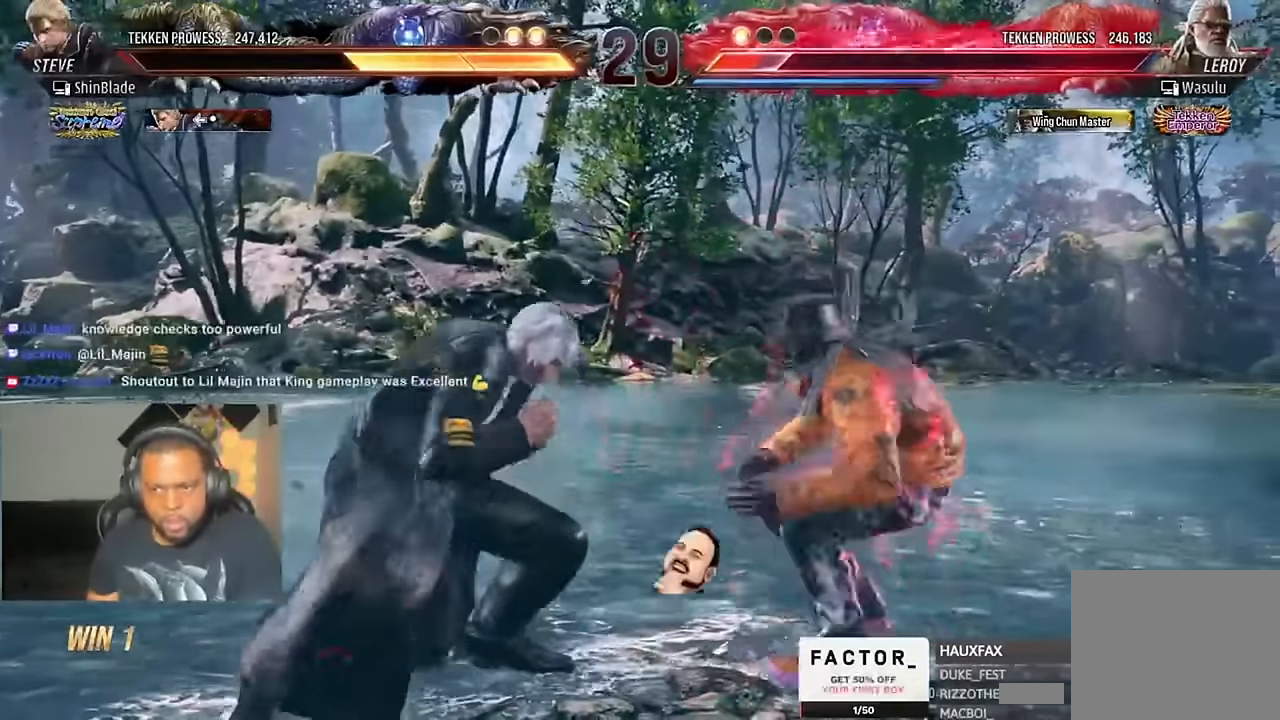
{"dt_ms": 500, "buttons": ["DPAD_DOWN", "DPAD_RIGHT"], "left_stick": "center", "right_stick": "center", "events": [[100, "TRIANGLE", "down"], [166, "SQUARE", "up"], [266, "DPAD_LEFT", "down"], [266, "TRIANGLE", "up"], [366, "DPAD_LEFT", "up"], [366, "DPAD_RIGHT", "down"], [400, "DPAD_DOWN", "down"]]}
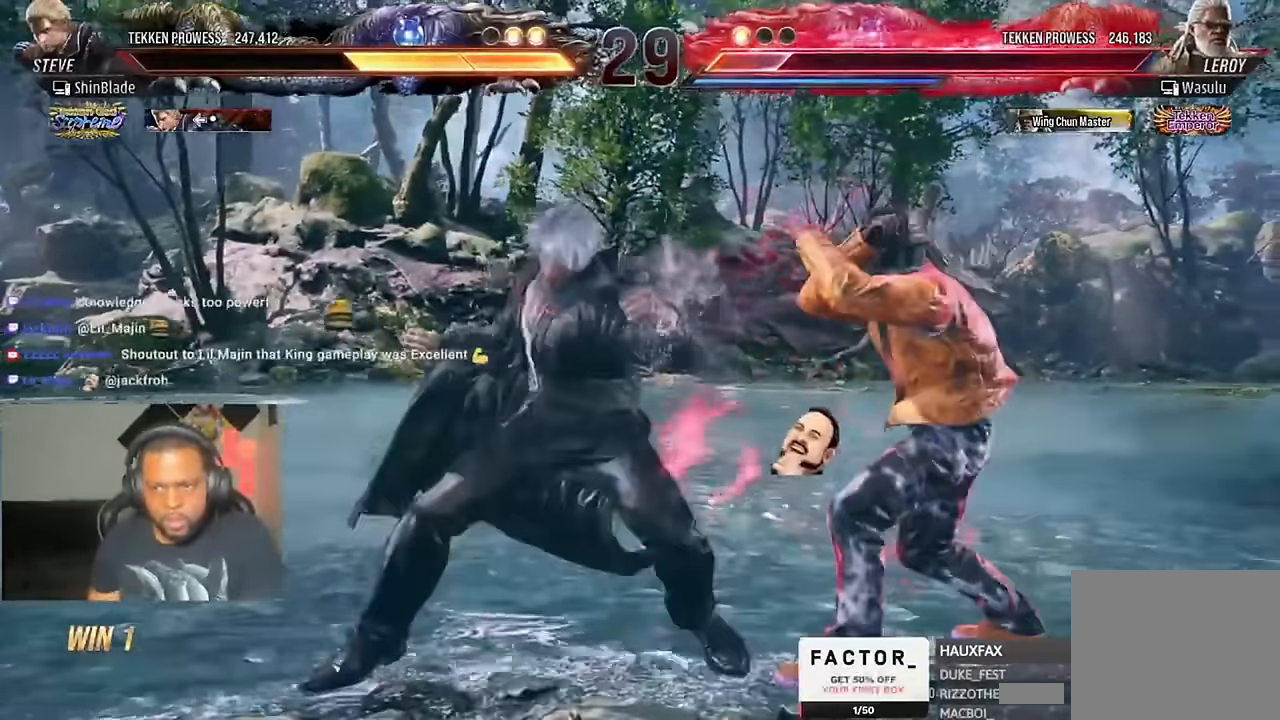
{"dt_ms": 500, "buttons": ["SQUARE", "TRIANGLE"], "left_stick": "center", "right_stick": "center", "events": [[66, "DPAD_DOWN", "up"], [133, "DPAD_RIGHT", "up"], [366, "SQUARE", "down"], [500, "TRIANGLE", "down"]]}
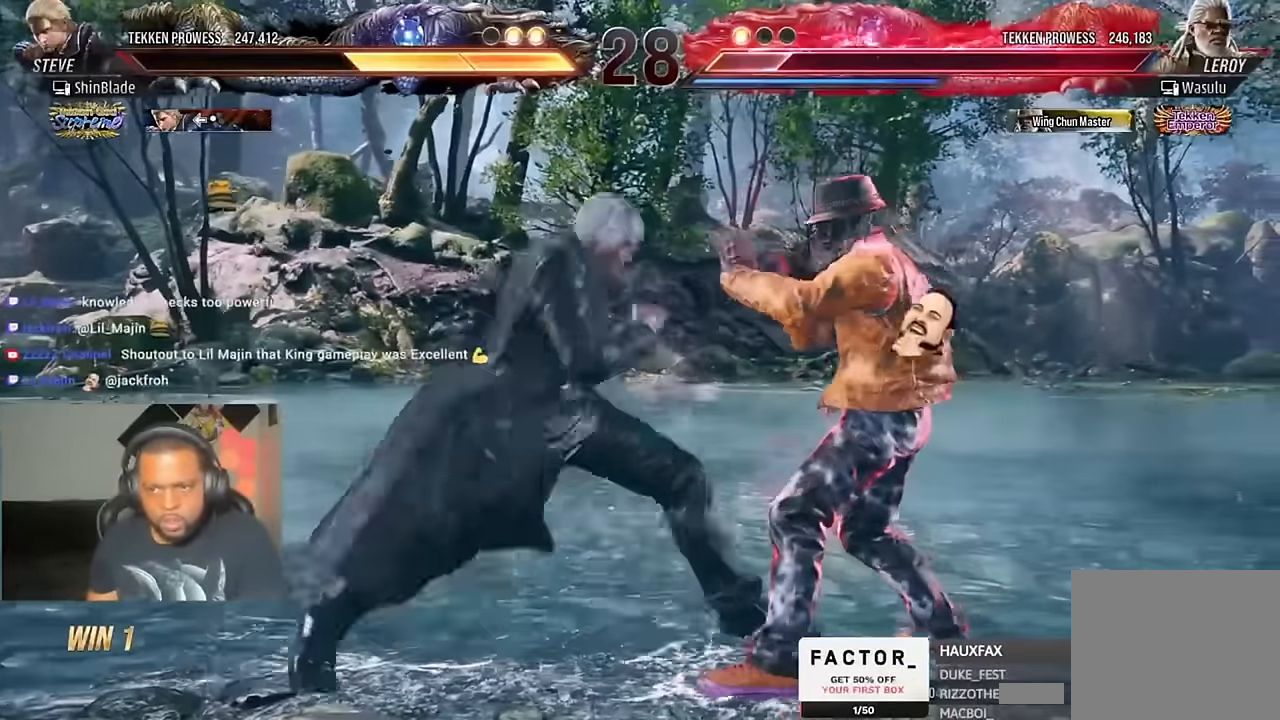
{"dt_ms": 500, "buttons": ["DPAD_RIGHT"], "left_stick": "center", "right_stick": "center", "events": [[33, "DPAD_LEFT", "down"], [33, "SQUARE", "up"], [100, "TRIANGLE", "up"], [200, "DPAD_LEFT", "up"], [200, "DPAD_UP", "down"], [233, "DPAD_UP", "up"], [266, "DPAD_RIGHT", "down"]]}
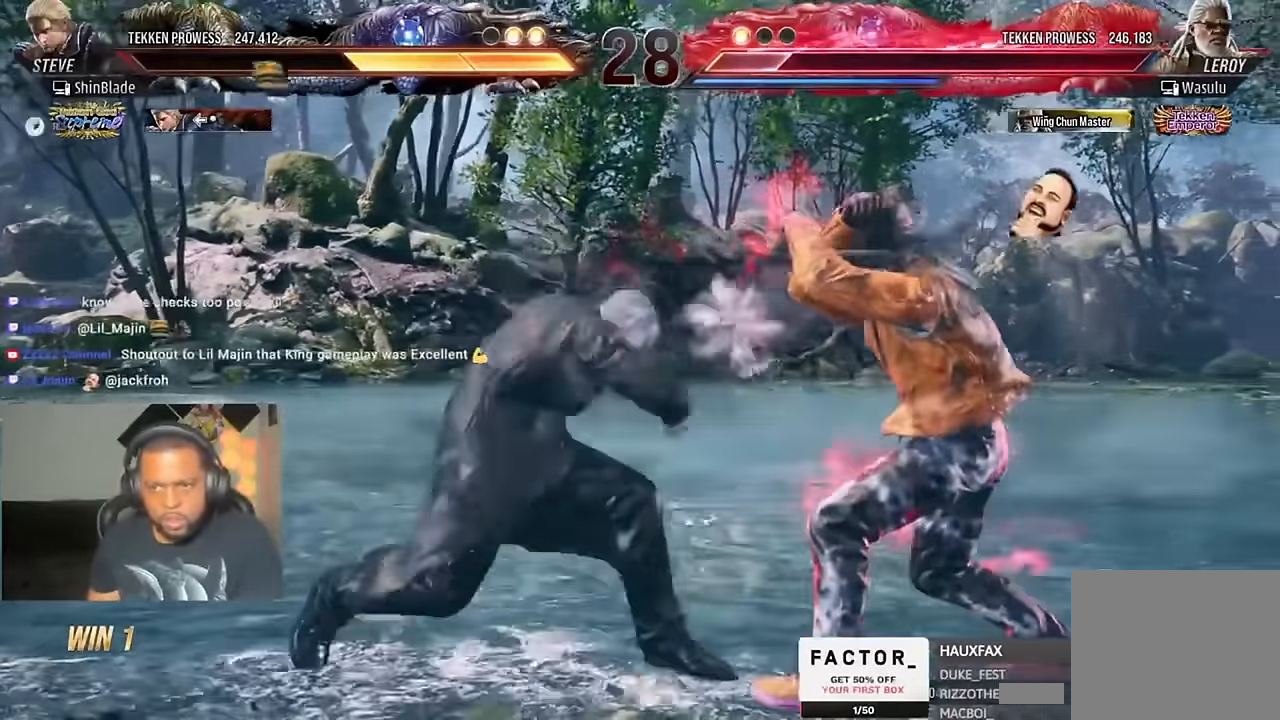
{"dt_ms": 500, "buttons": ["DPAD_RIGHT"], "left_stick": "center", "right_stick": "center", "events": []}
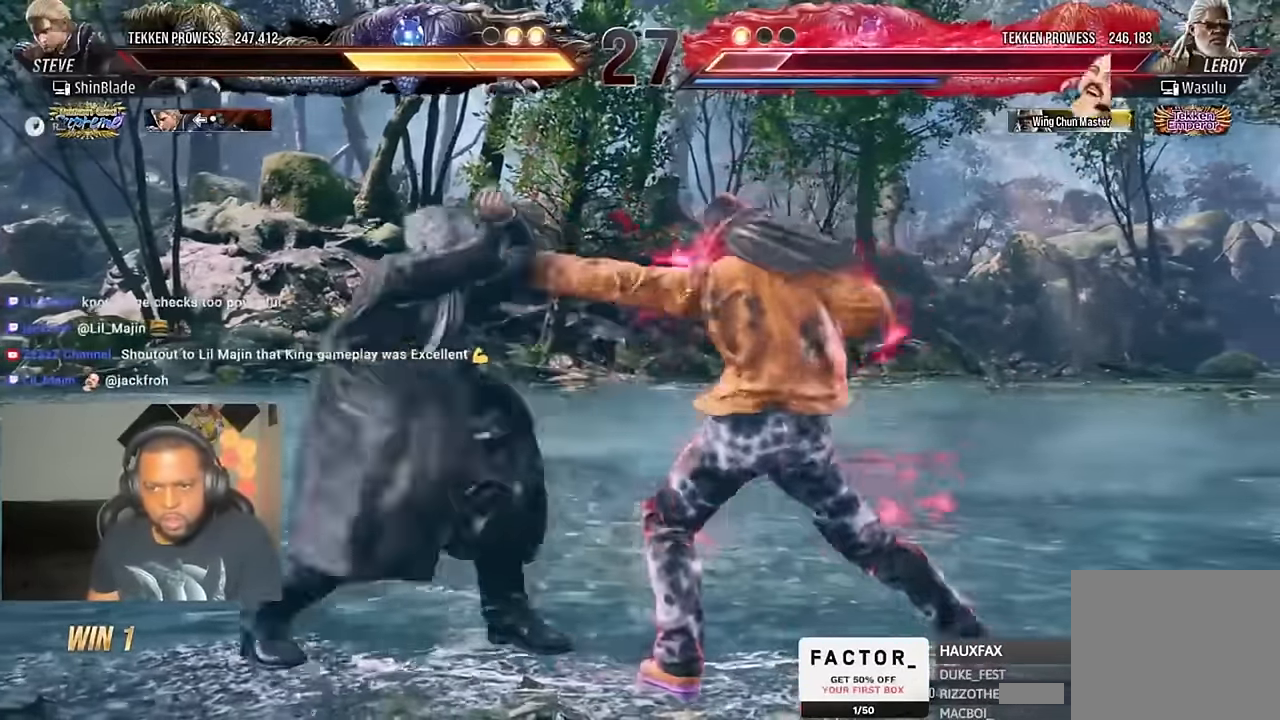
{"dt_ms": 500, "buttons": ["SQUARE", "DPAD_LEFT"], "left_stick": "center", "right_stick": "center", "events": [[33, "DPAD_RIGHT", "up"], [300, "DPAD_DOWN", "down"], [300, "SQUARE", "down"], [366, "DPAD_DOWN", "up"], [400, "SQUARE", "up"], [433, "DPAD_LEFT", "down"], [466, "SQUARE", "down"]]}
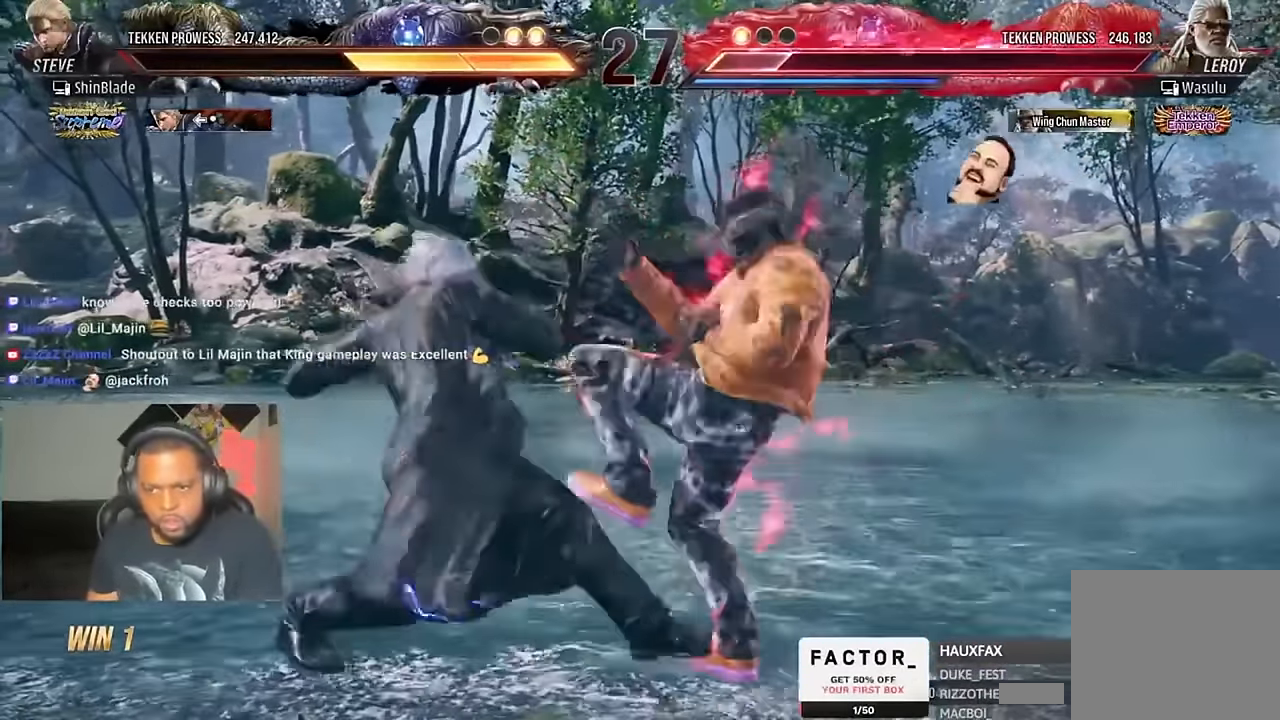
{"dt_ms": 500, "buttons": ["DPAD_LEFT"], "left_stick": "left", "right_stick": "center", "events": [[33, "SQUARE", "up"], [66, "SQUARE", "down"], [200, "SQUARE", "up"], [267, "left_stick", "left"]]}
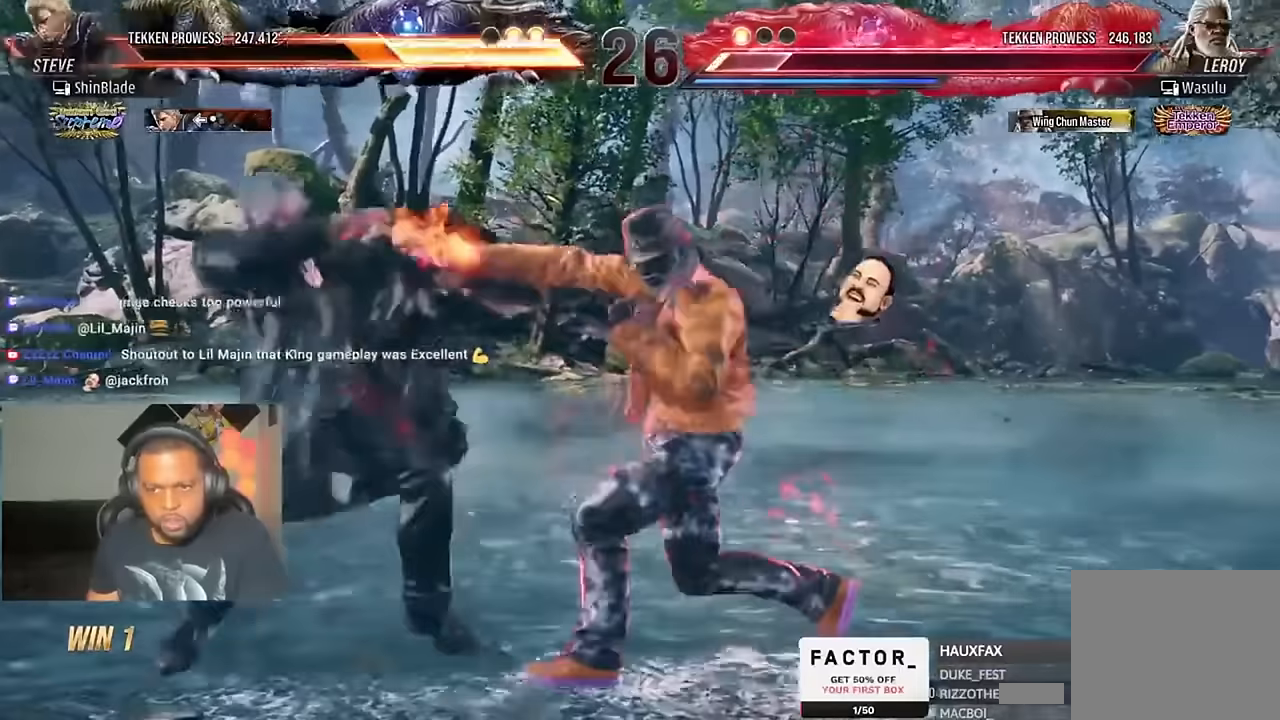
{"dt_ms": 500, "buttons": ["DPAD_LEFT"], "left_stick": "left", "right_stick": "center"}
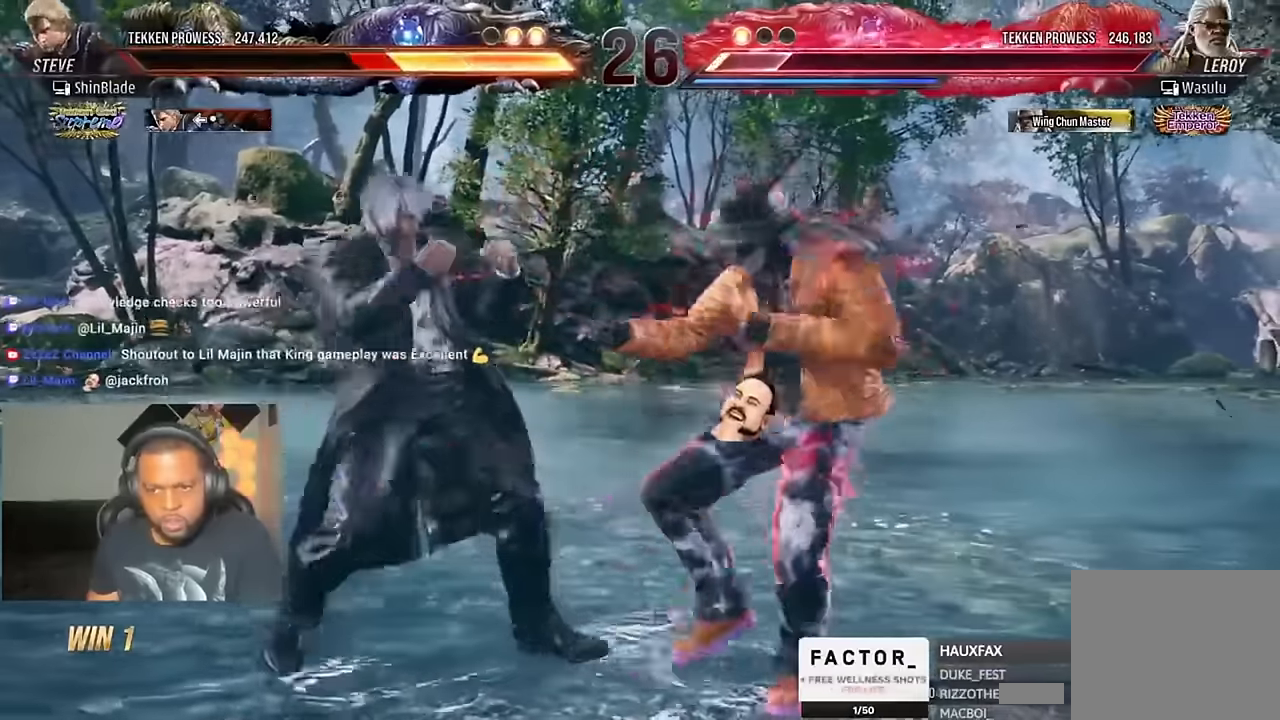
{"dt_ms": 500, "buttons": ["DPAD_LEFT"], "left_stick": "left", "right_stick": "center", "events": []}
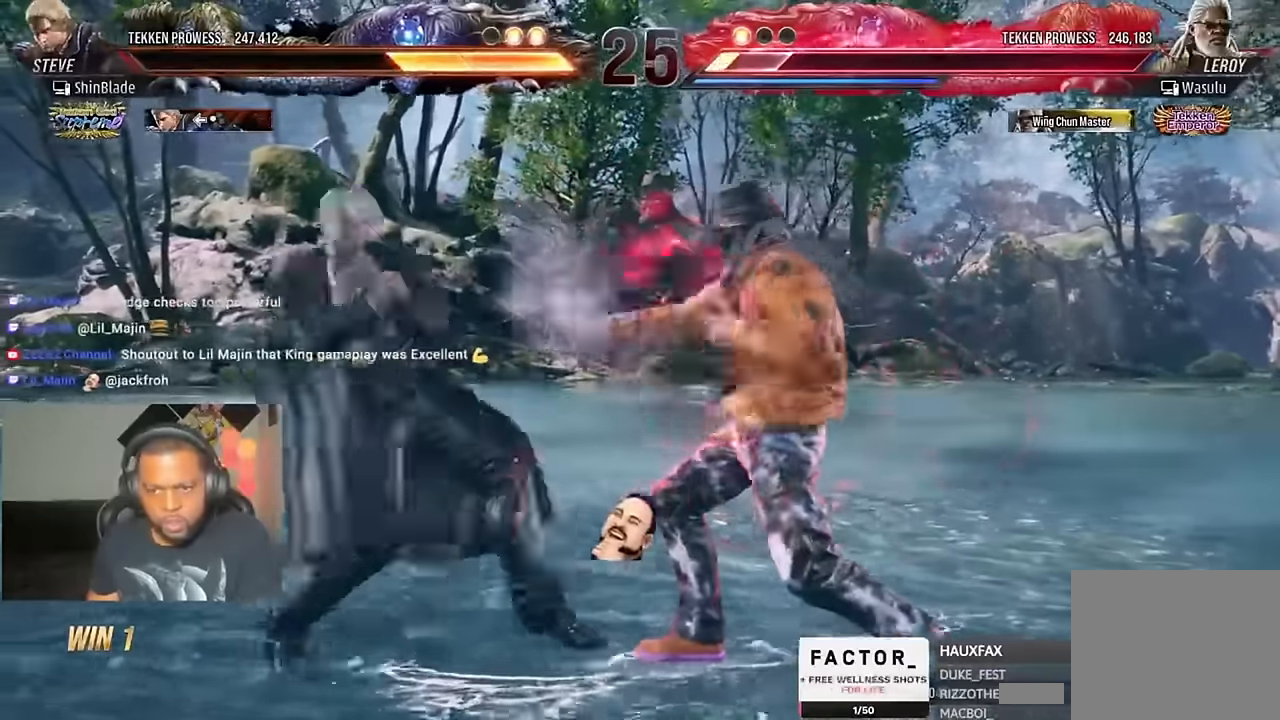
{"dt_ms": 500, "buttons": ["DPAD_LEFT"], "left_stick": "left", "right_stick": "center", "events": [[134, "DPAD_LEFT", "up"], [300, "DPAD_LEFT", "down"], [367, "DPAD_LEFT", "up"], [434, "DPAD_LEFT", "down"]]}
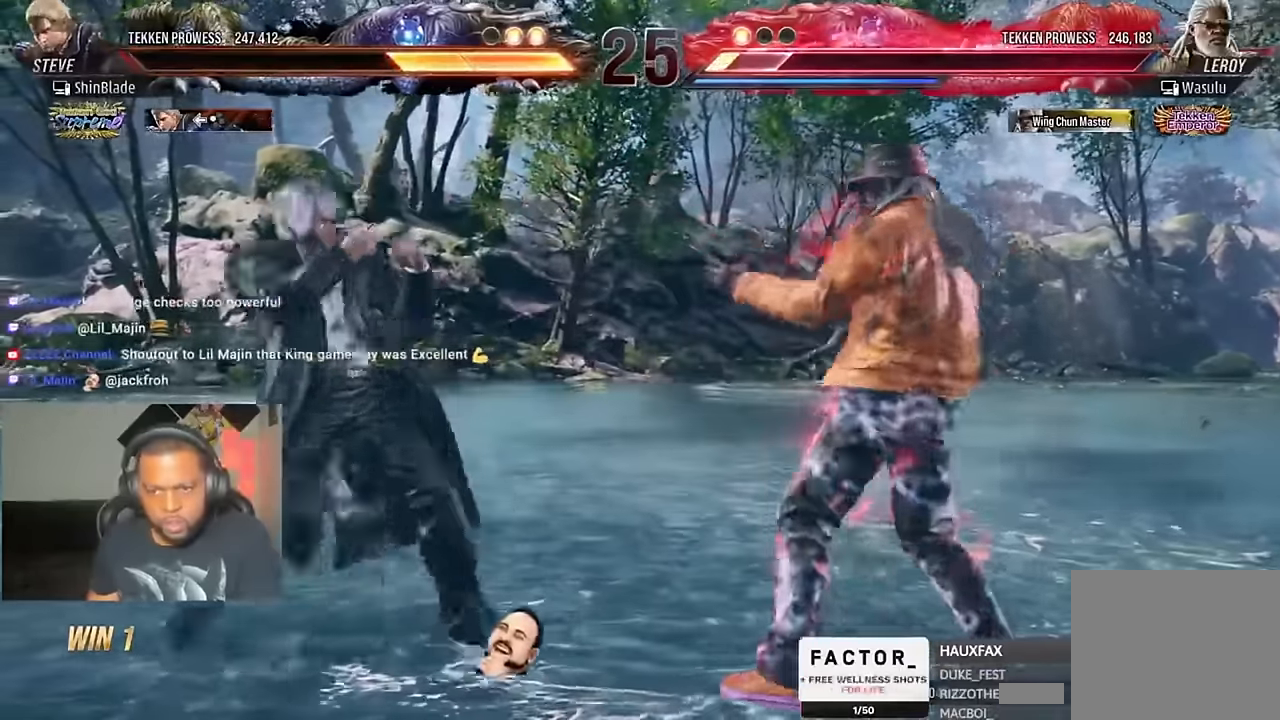
{"dt_ms": 1000, "buttons": ["DPAD_RIGHT"], "left_stick": "center", "right_stick": "center"}
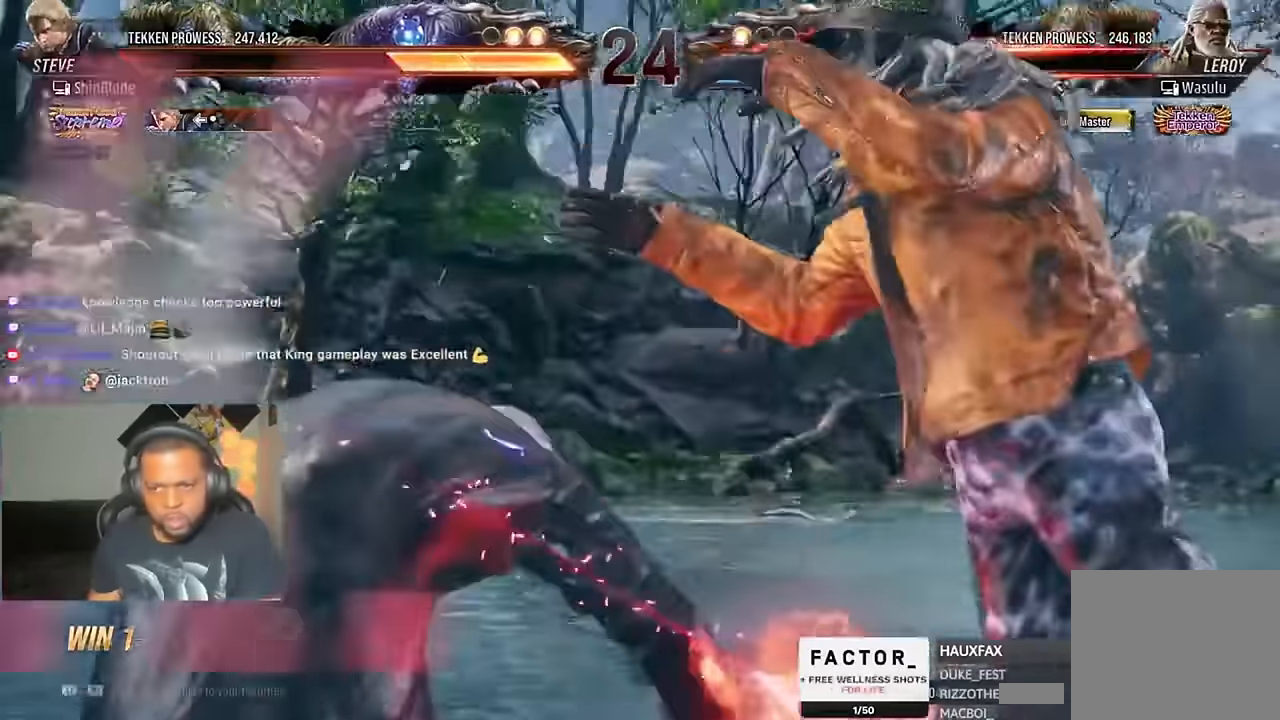
{"dt_ms": 500, "buttons": [], "left_stick": "center", "right_stick": "center", "events": [[67, "DPAD_RIGHT", "up"], [67, "left_stick", "left"], [267, "left_stick", "center"]]}
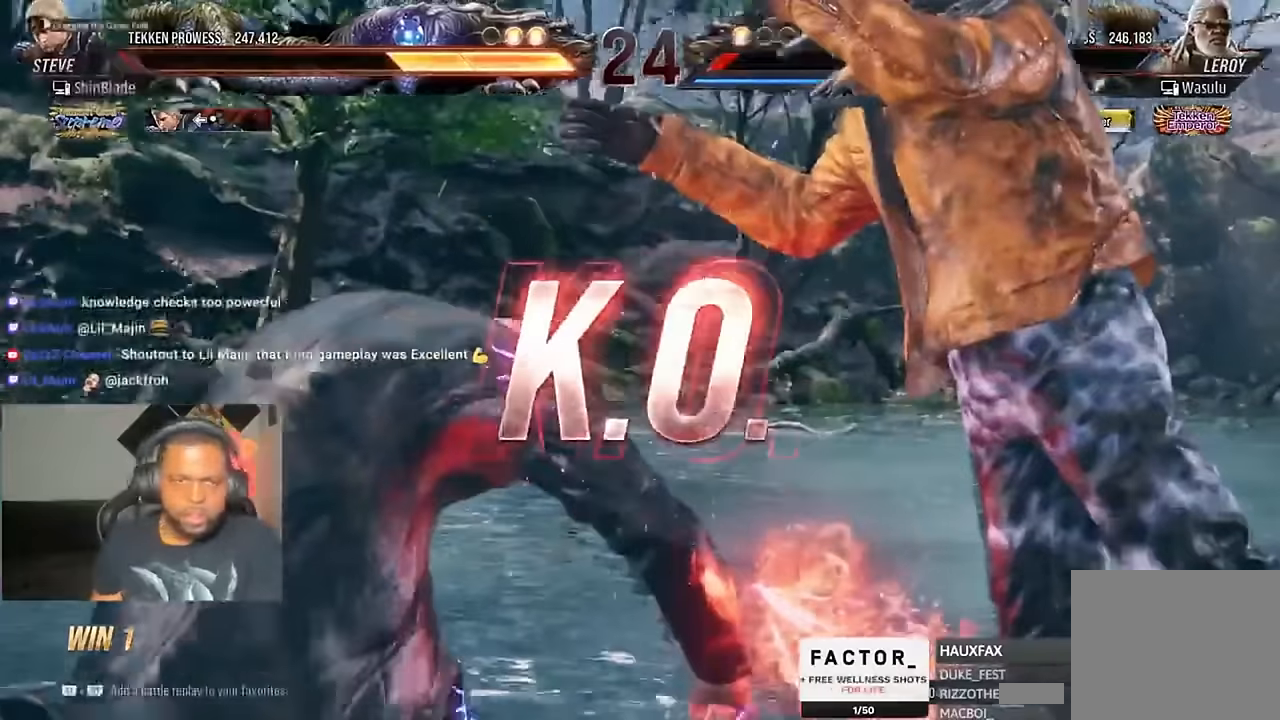
{"dt_ms": 500, "buttons": ["SQUARE"], "left_stick": "center", "right_stick": "center", "events": [[167, "SQUARE", "down"], [234, "SQUARE", "up"], [334, "SQUARE", "down"], [400, "SQUARE", "up"], [400, "TRIANGLE", "down"], [500, "SQUARE", "down"], [500, "TRIANGLE", "up"]]}
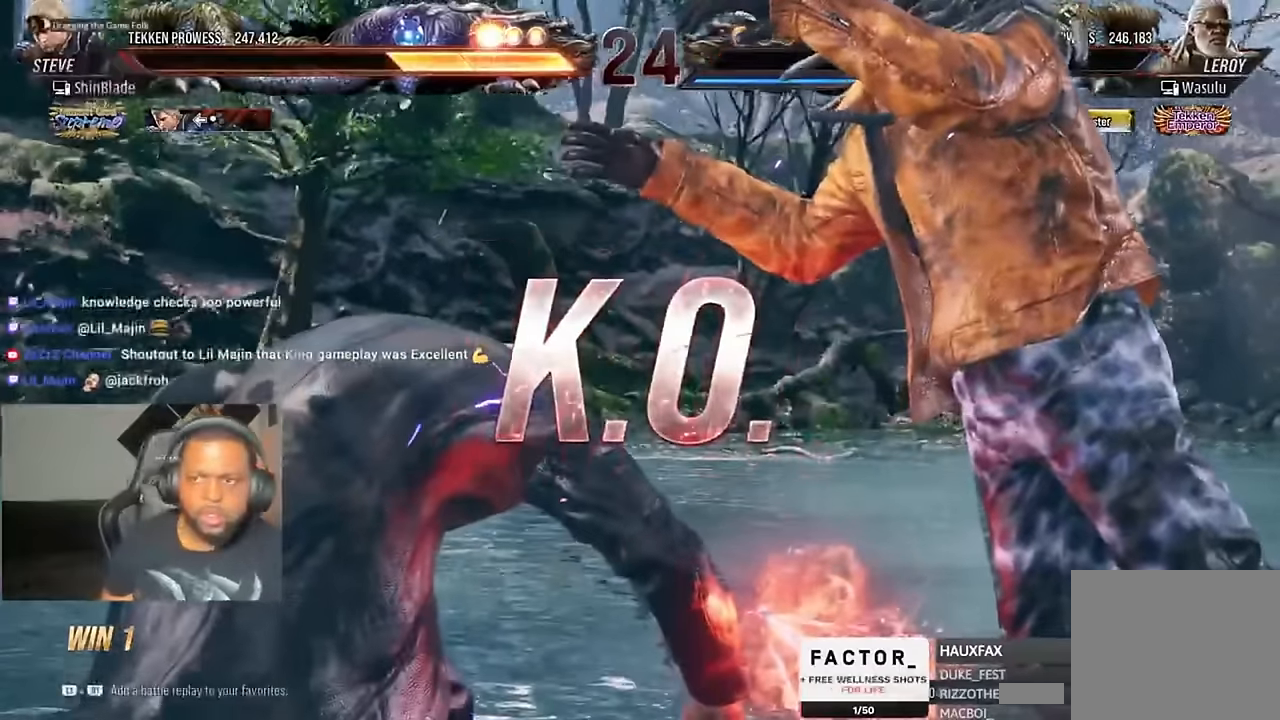
{"dt_ms": 500, "buttons": [], "left_stick": "center", "right_stick": "center", "events": [[34, "SQUARE", "up"], [34, "TRIANGLE", "down"], [167, "SQUARE", "down"], [167, "TRIANGLE", "up"], [200, "SQUARE", "up"], [300, "SQUARE", "down"], [367, "SQUARE", "up"], [467, "SQUARE", "down"], [500, "SQUARE", "up"]]}
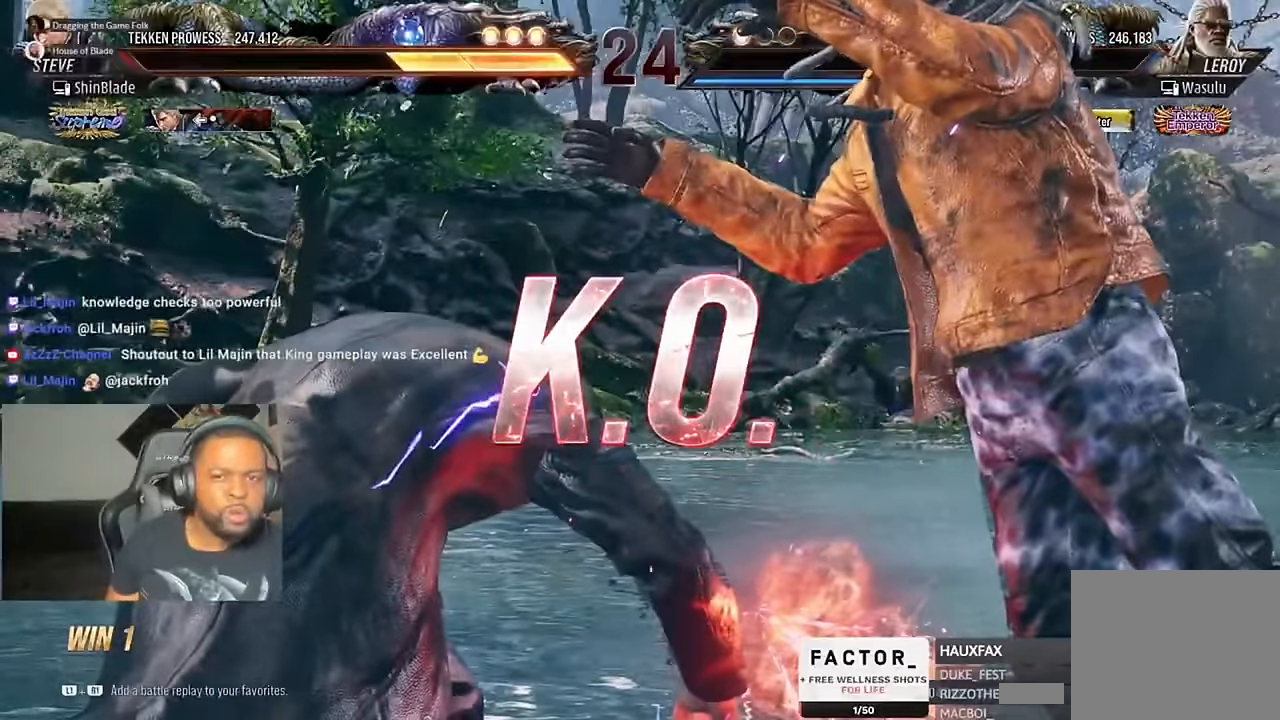
{"dt_ms": 500, "buttons": [], "left_stick": "center", "right_stick": "center", "events": [[100, "SQUARE", "down"], [167, "SQUARE", "up"], [267, "SQUARE", "down"], [334, "SQUARE", "up"], [434, "SQUARE", "down"], [500, "SQUARE", "up"]]}